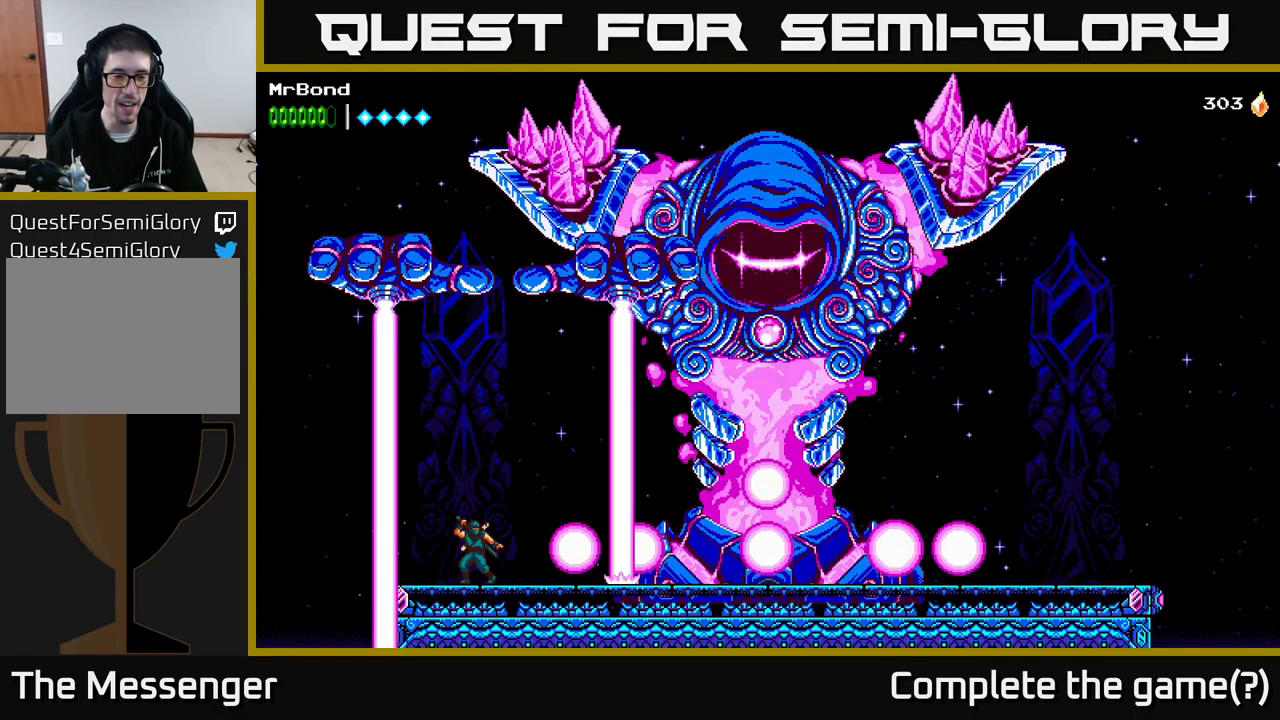
Gameplay with a controller (Xbox layout); each line is a JSON object with the inputs held at the frame after it. "events" lists button and stick changes between this image and that frame as [ms after this image, input, new state], when the widget could be followed in between. Not read: left_stick.
{"buttons": ["A", "DPAD_RIGHT"], "right_stick": "center", "events": [[267, "DPAD_RIGHT", "down"], [317, "A", "down"]]}
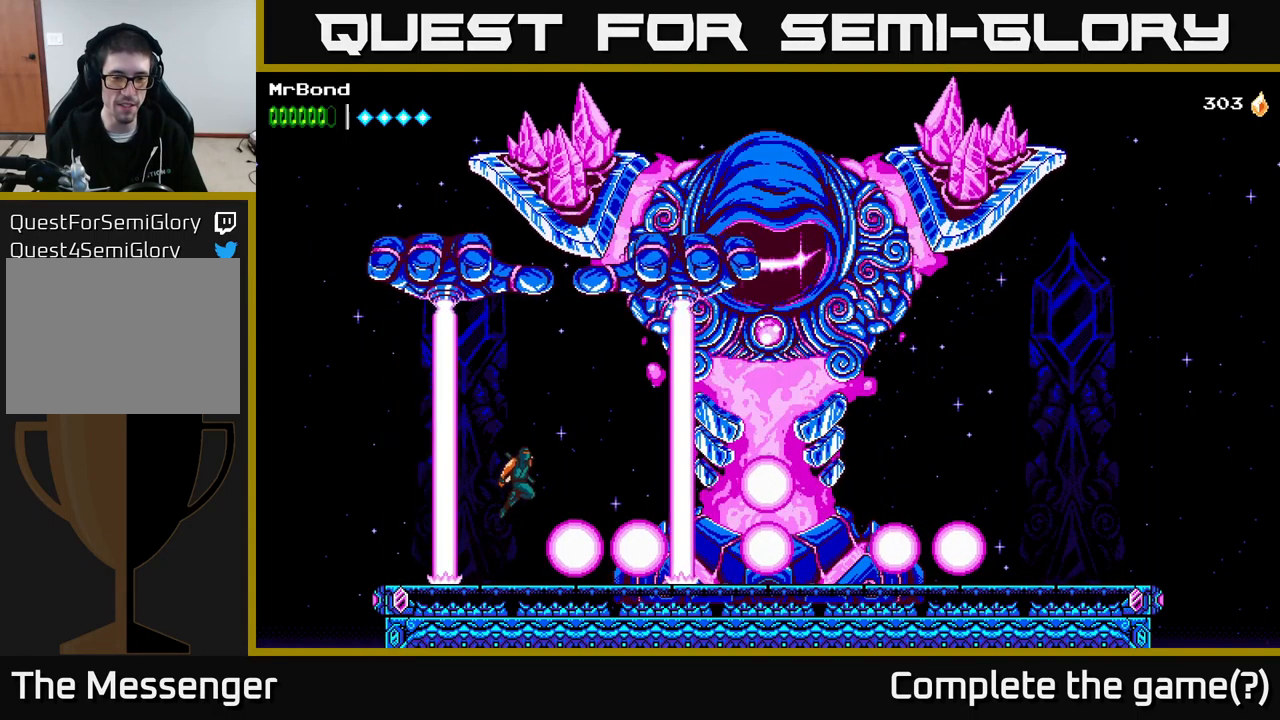
{"buttons": ["A", "DPAD_RIGHT"], "right_stick": "center", "events": []}
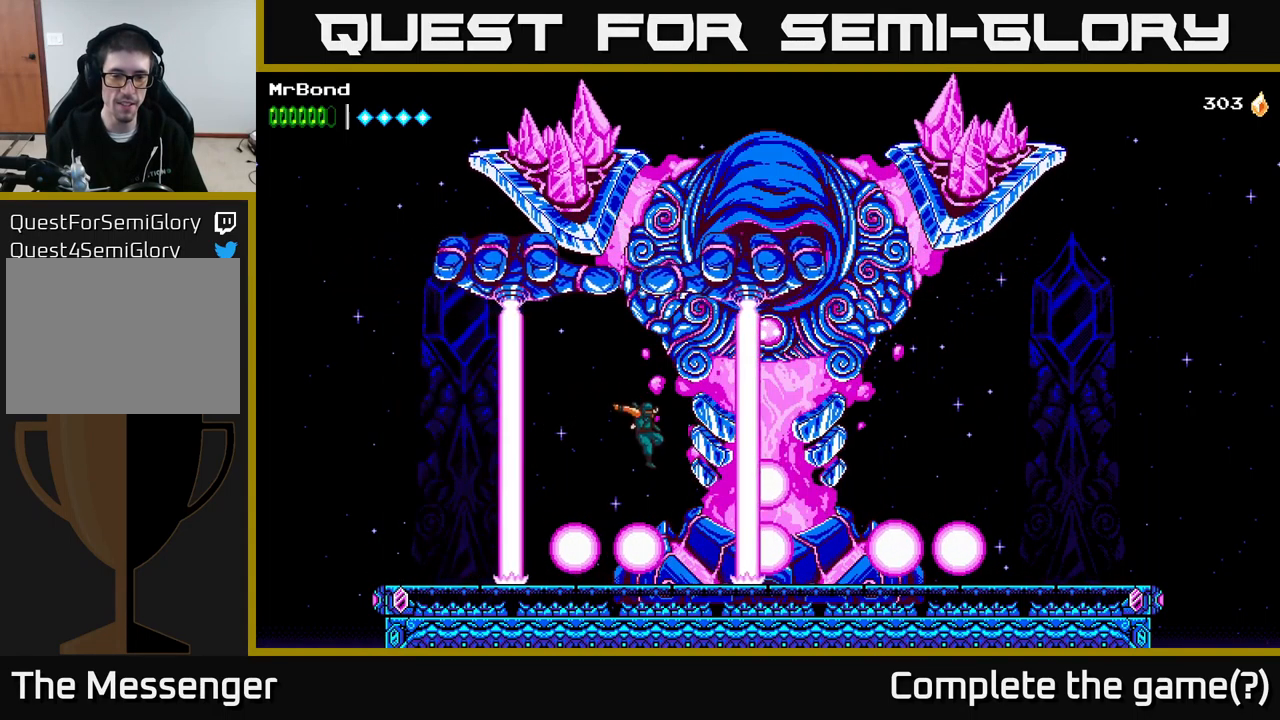
{"buttons": [], "right_stick": "center", "events": [[84, "A", "up"], [233, "DPAD_RIGHT", "up"]]}
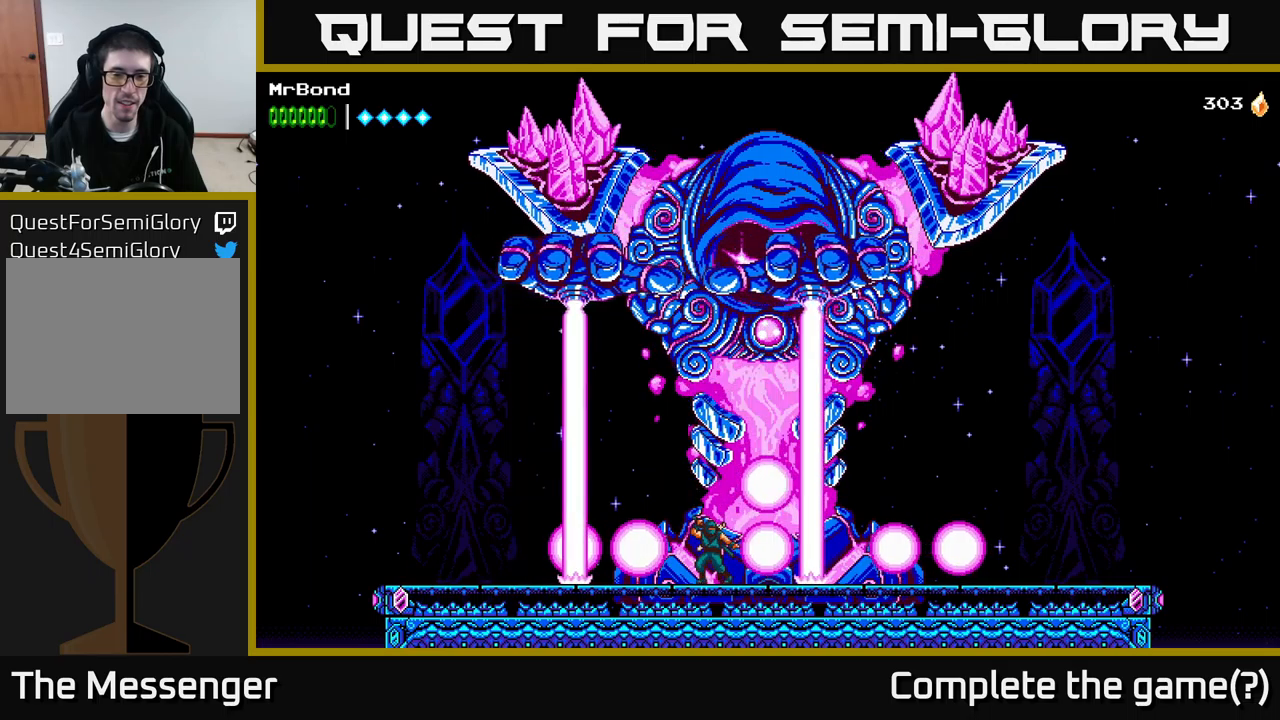
{"buttons": ["A", "DPAD_RIGHT"], "right_stick": "center", "events": [[16, "A", "down"], [216, "DPAD_RIGHT", "down"]]}
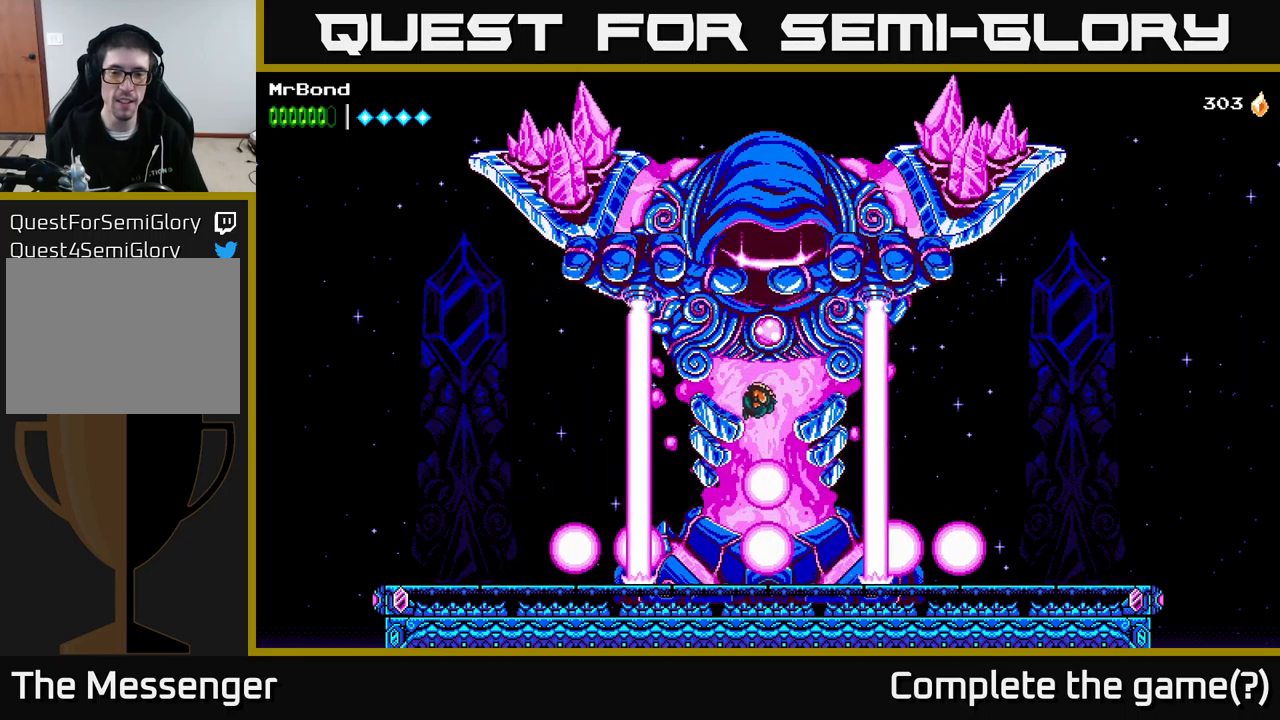
{"buttons": [], "right_stick": "center", "events": [[233, "A", "up"], [350, "DPAD_RIGHT", "up"]]}
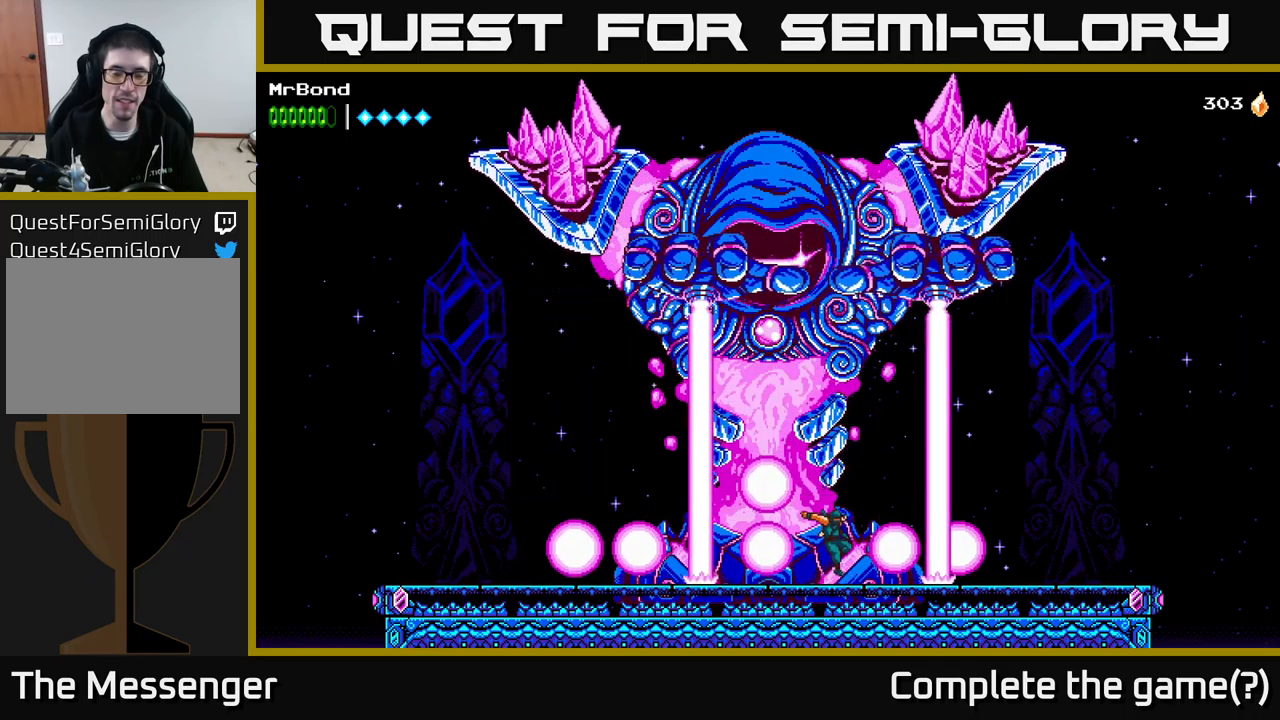
{"buttons": ["A", "DPAD_RIGHT"], "right_stick": "center", "events": [[183, "A", "down"], [183, "DPAD_RIGHT", "down"]]}
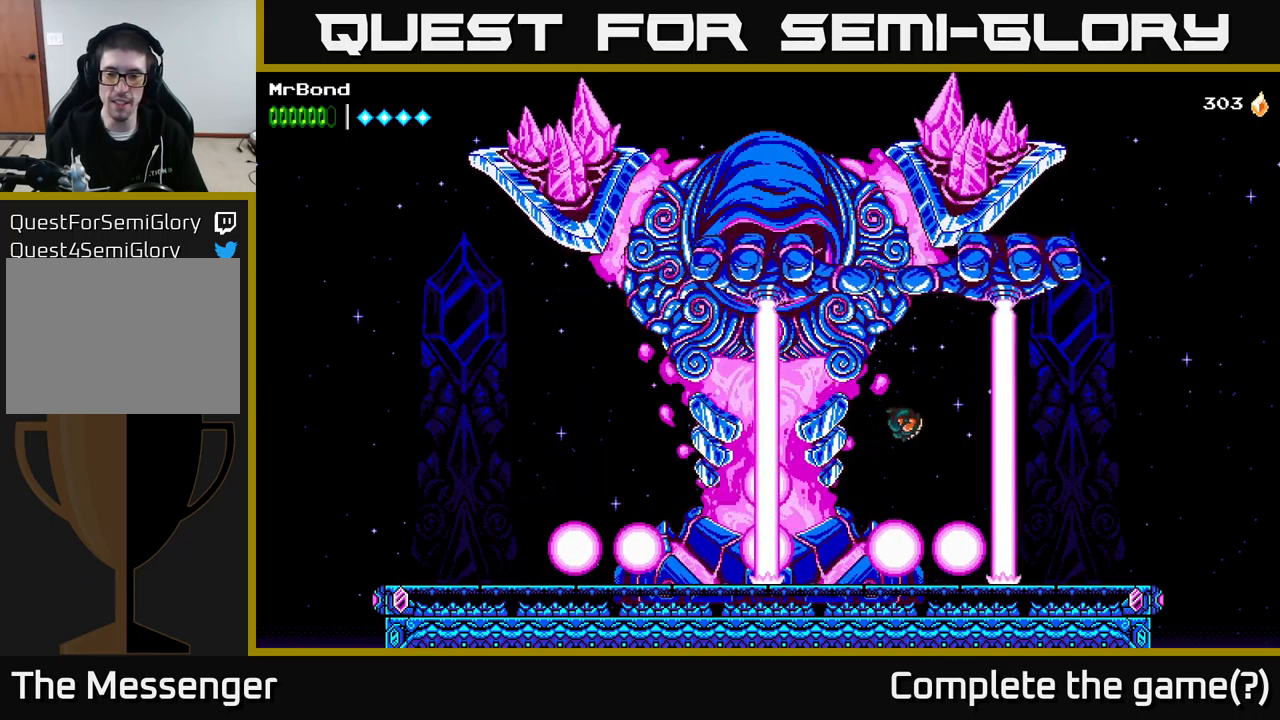
{"buttons": [], "right_stick": "center", "events": [[366, "A", "up"], [450, "DPAD_RIGHT", "up"]]}
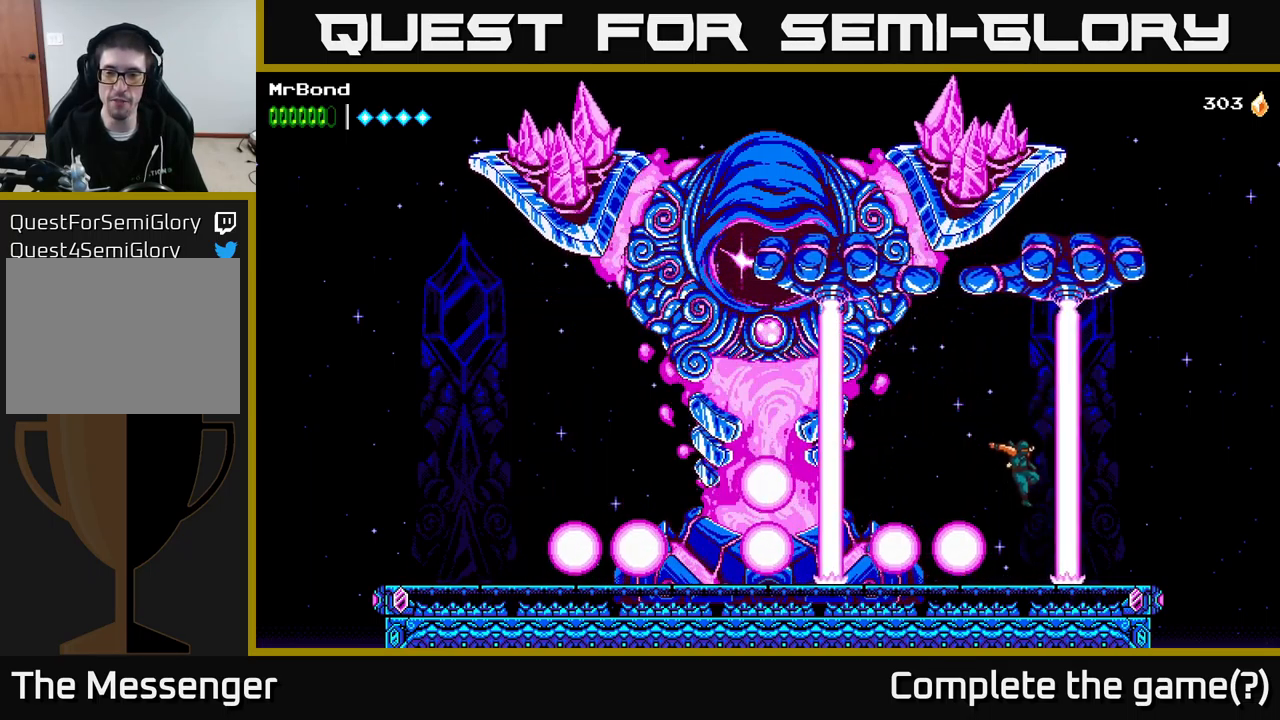
{"buttons": [], "right_stick": "center", "events": [[133, "DPAD_RIGHT", "down"], [283, "DPAD_RIGHT", "up"]]}
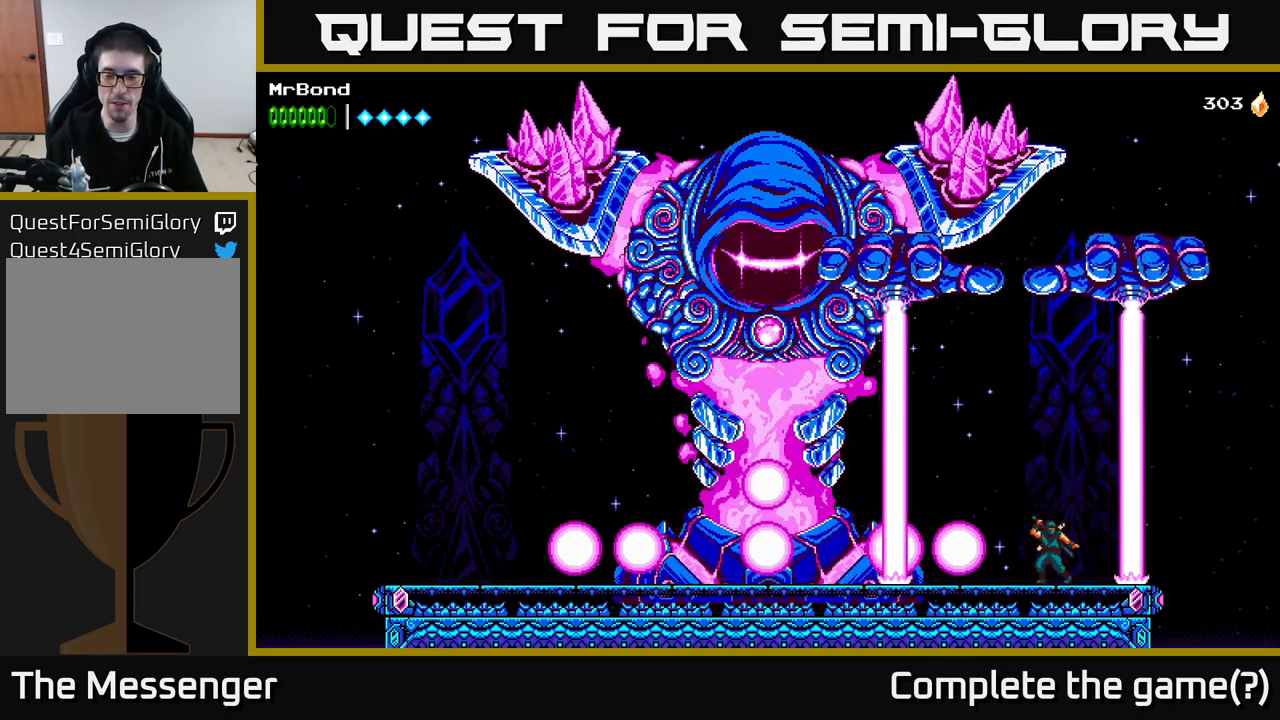
{"buttons": [], "right_stick": "center", "events": [[216, "DPAD_RIGHT", "down"], [366, "DPAD_RIGHT", "up"]]}
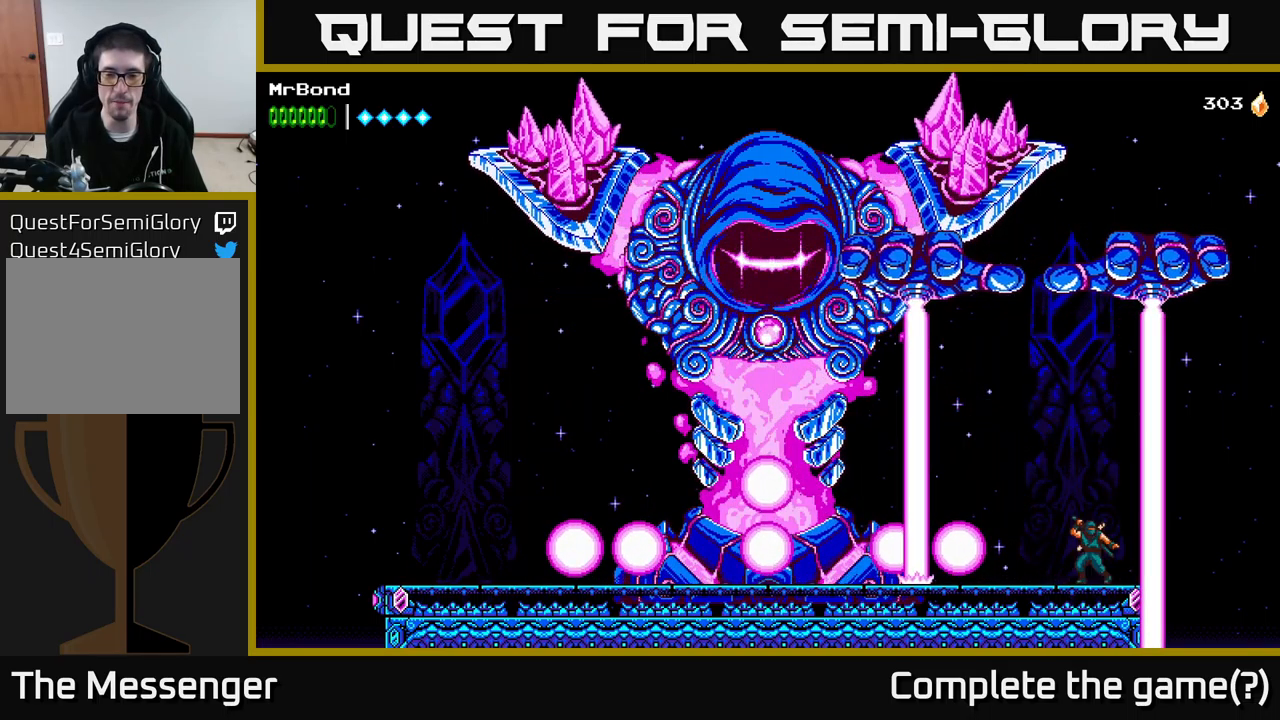
{"buttons": [], "right_stick": "center", "events": [[166, "DPAD_LEFT", "down"], [216, "DPAD_LEFT", "up"]]}
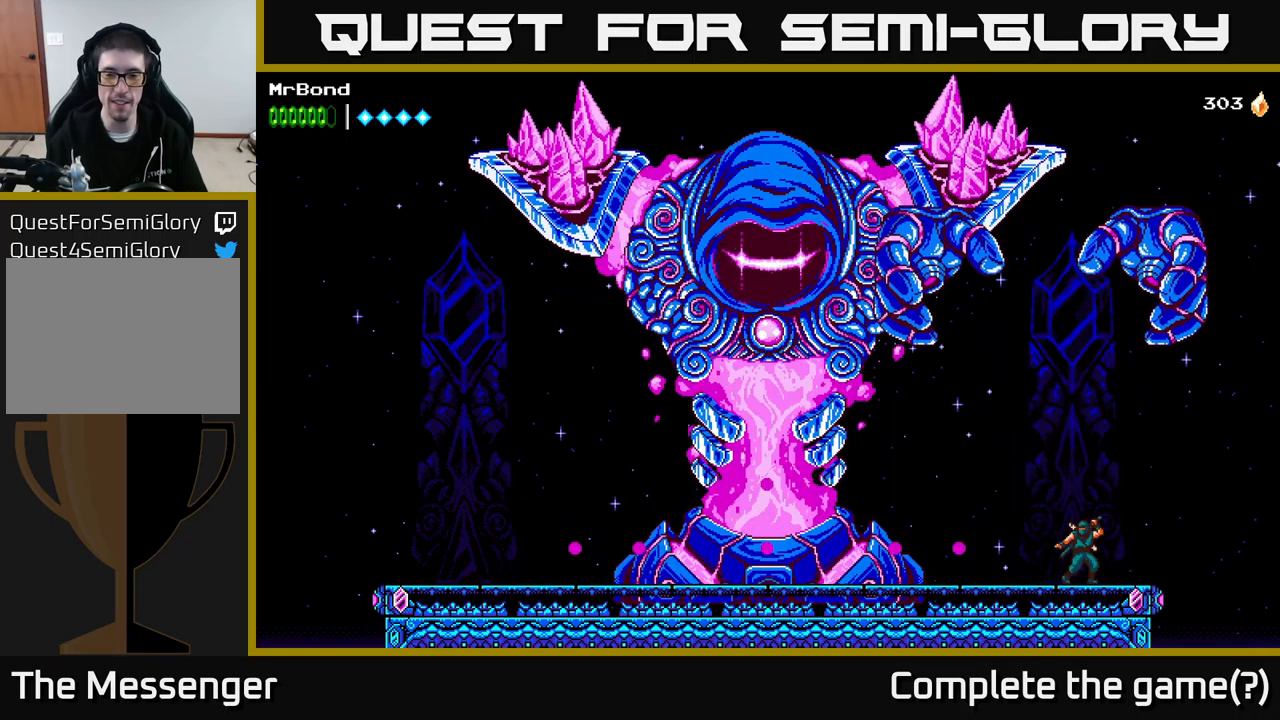
{"buttons": [], "right_stick": "center", "events": []}
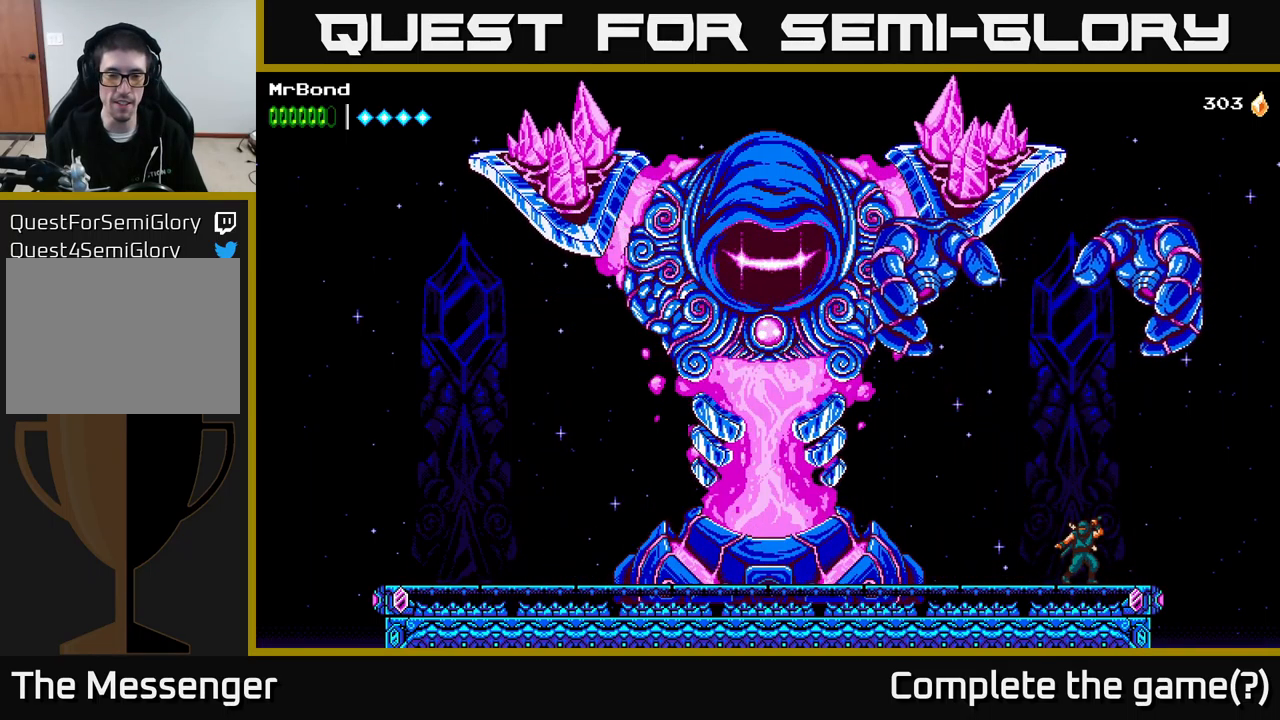
{"buttons": ["DPAD_LEFT"], "right_stick": "center", "events": [[450, "DPAD_LEFT", "down"]]}
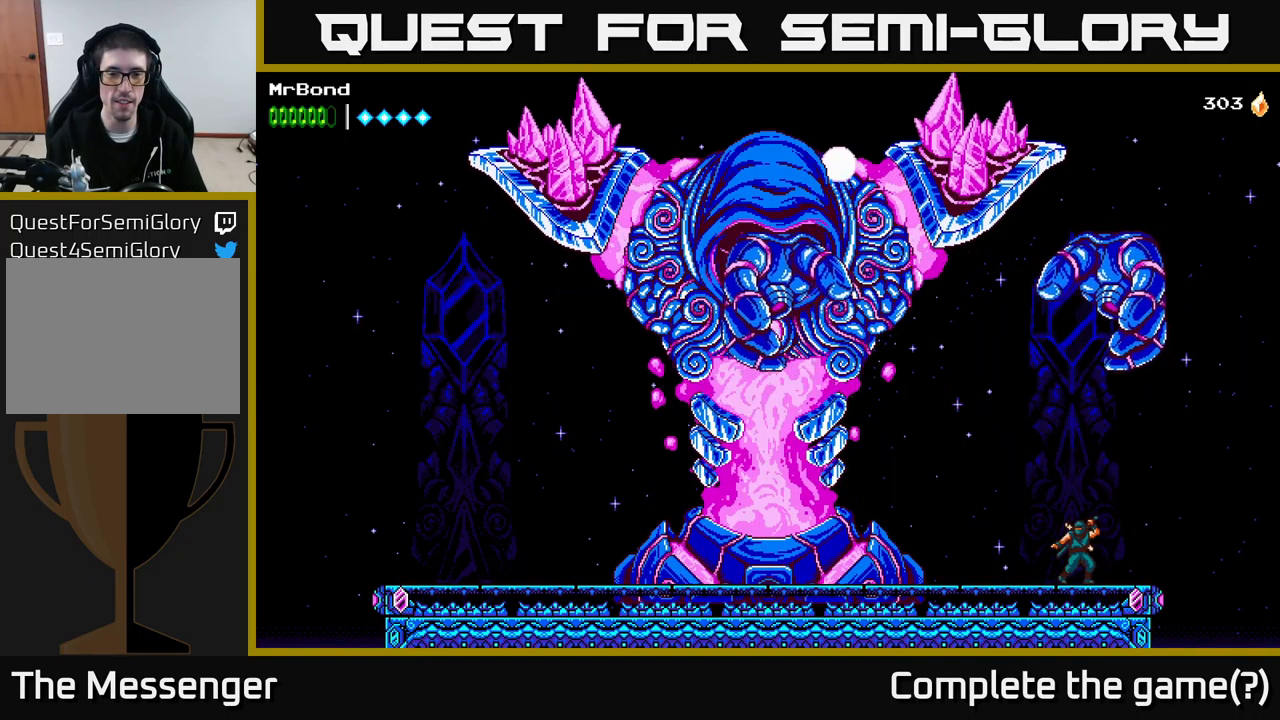
{"buttons": ["DPAD_RIGHT"], "right_stick": "center", "events": [[433, "DPAD_LEFT", "up"], [500, "DPAD_RIGHT", "down"]]}
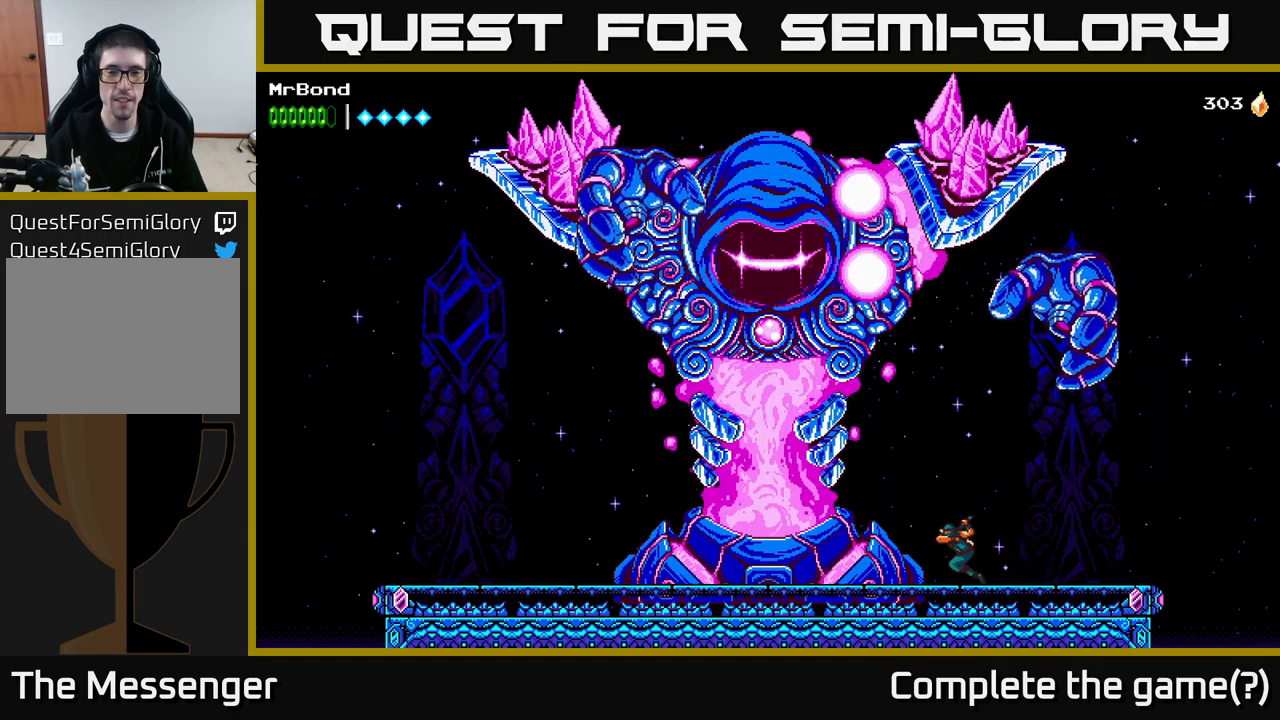
{"buttons": ["DPAD_LEFT"], "right_stick": "center", "events": [[400, "DPAD_RIGHT", "up"], [450, "DPAD_LEFT", "down"]]}
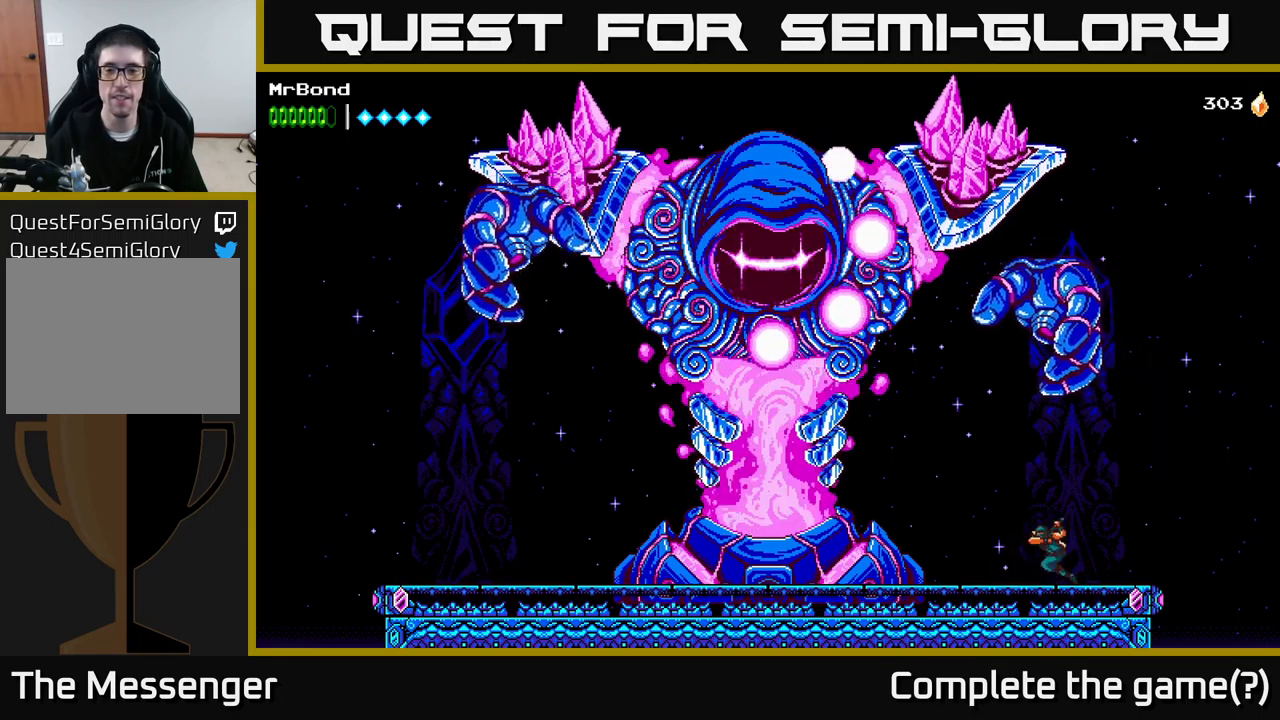
{"buttons": ["DPAD_LEFT"], "right_stick": "center", "events": [[17, "DPAD_LEFT", "up"], [333, "DPAD_LEFT", "down"], [350, "A", "down"], [483, "A", "up"]]}
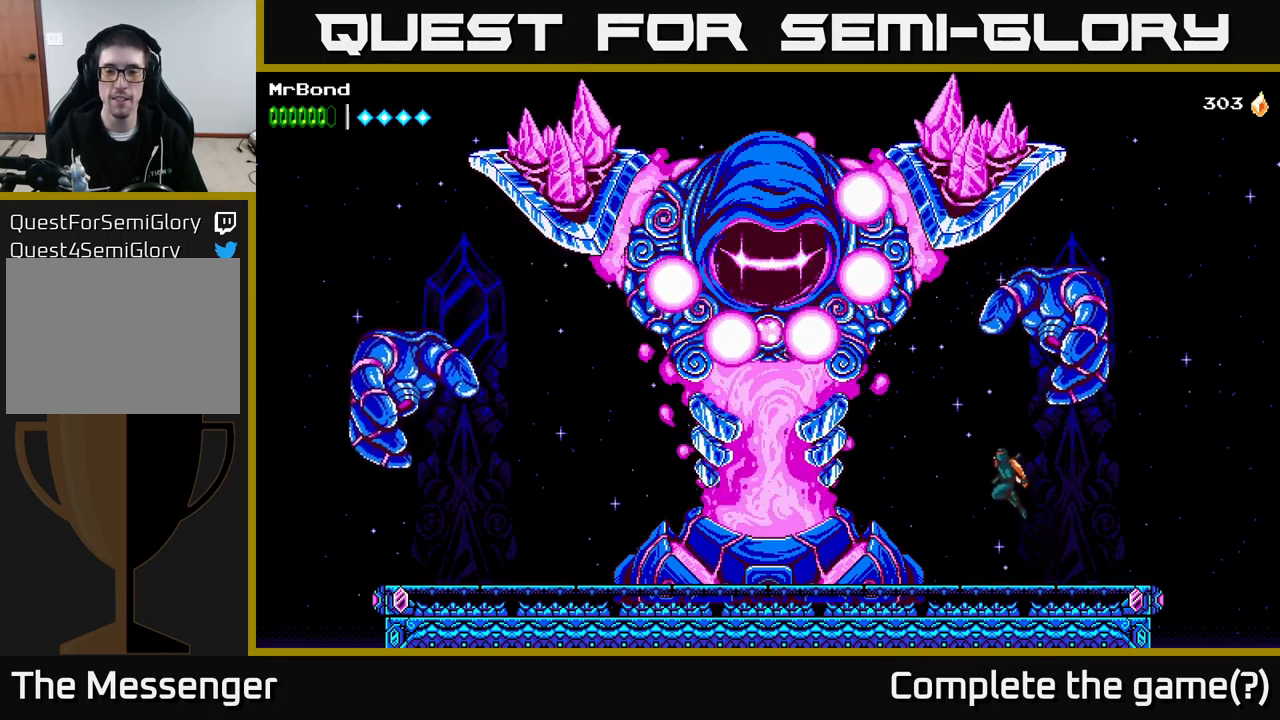
{"buttons": ["DPAD_RIGHT"], "right_stick": "center", "events": [[433, "DPAD_LEFT", "up"], [467, "DPAD_RIGHT", "down"]]}
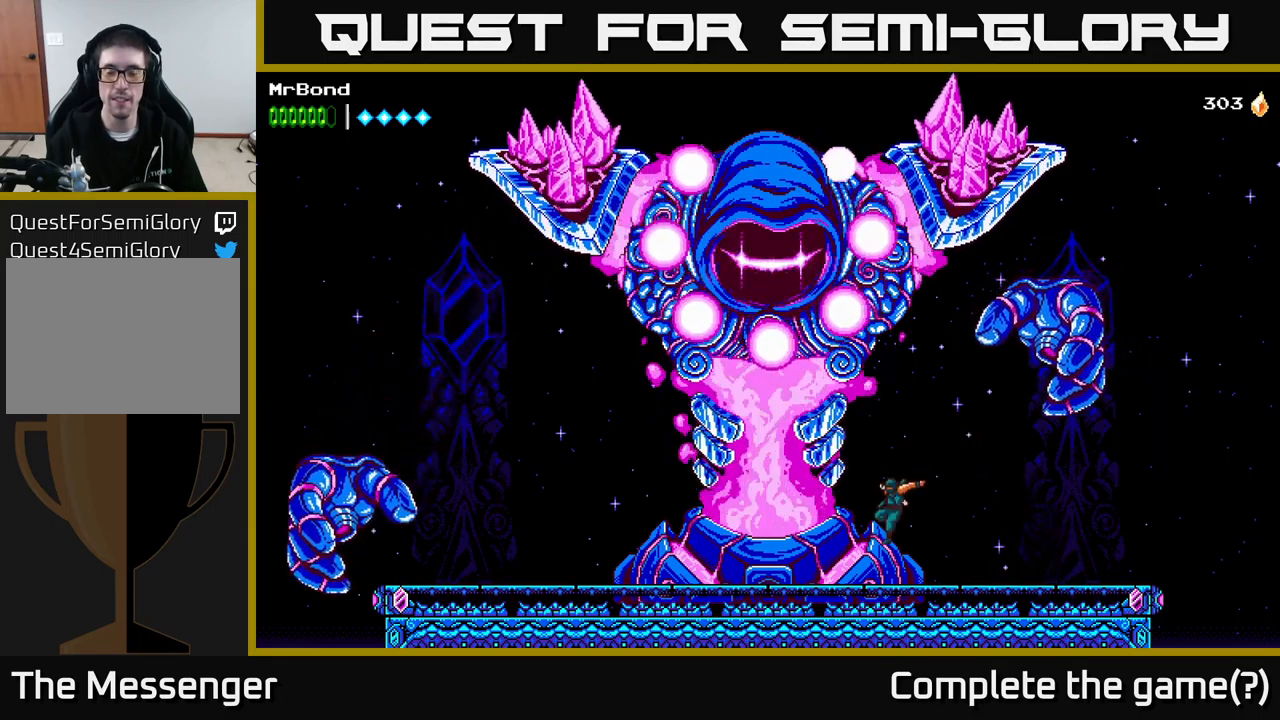
{"buttons": ["DPAD_RIGHT"], "right_stick": "center", "events": []}
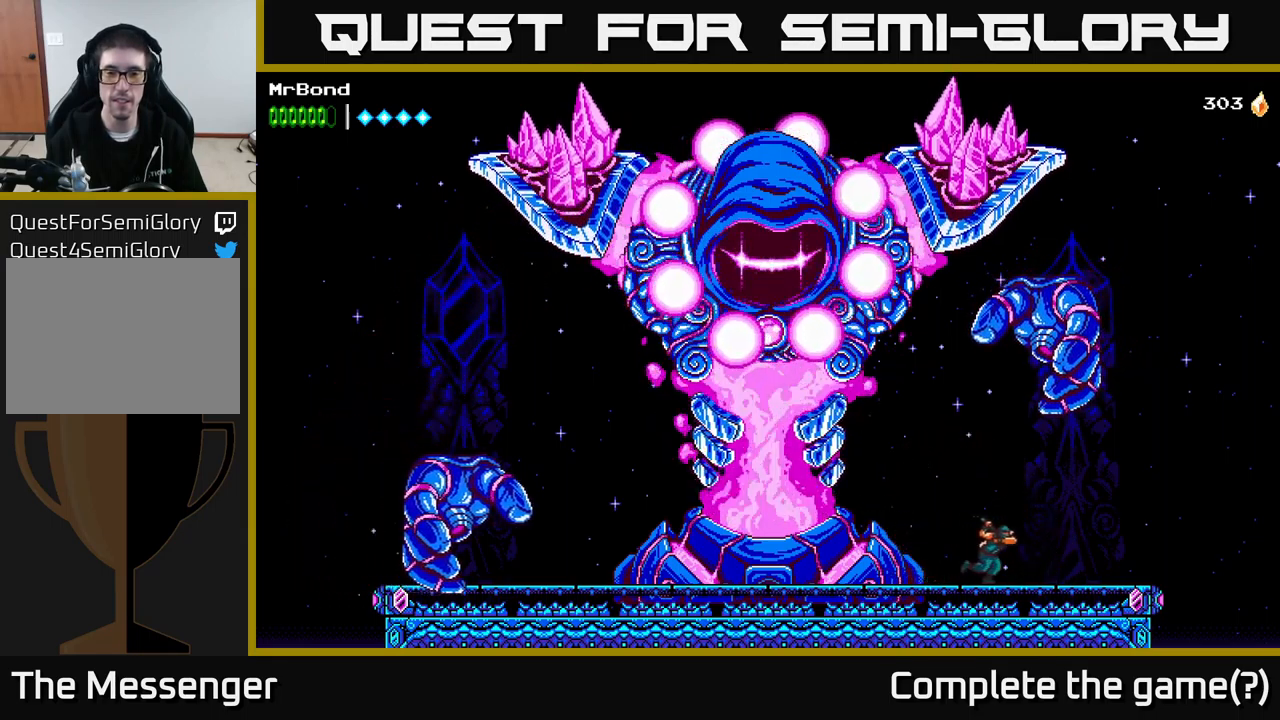
{"buttons": ["A", "DPAD_LEFT"], "right_stick": "center", "events": [[183, "DPAD_RIGHT", "up"], [283, "DPAD_LEFT", "down"], [433, "A", "down"]]}
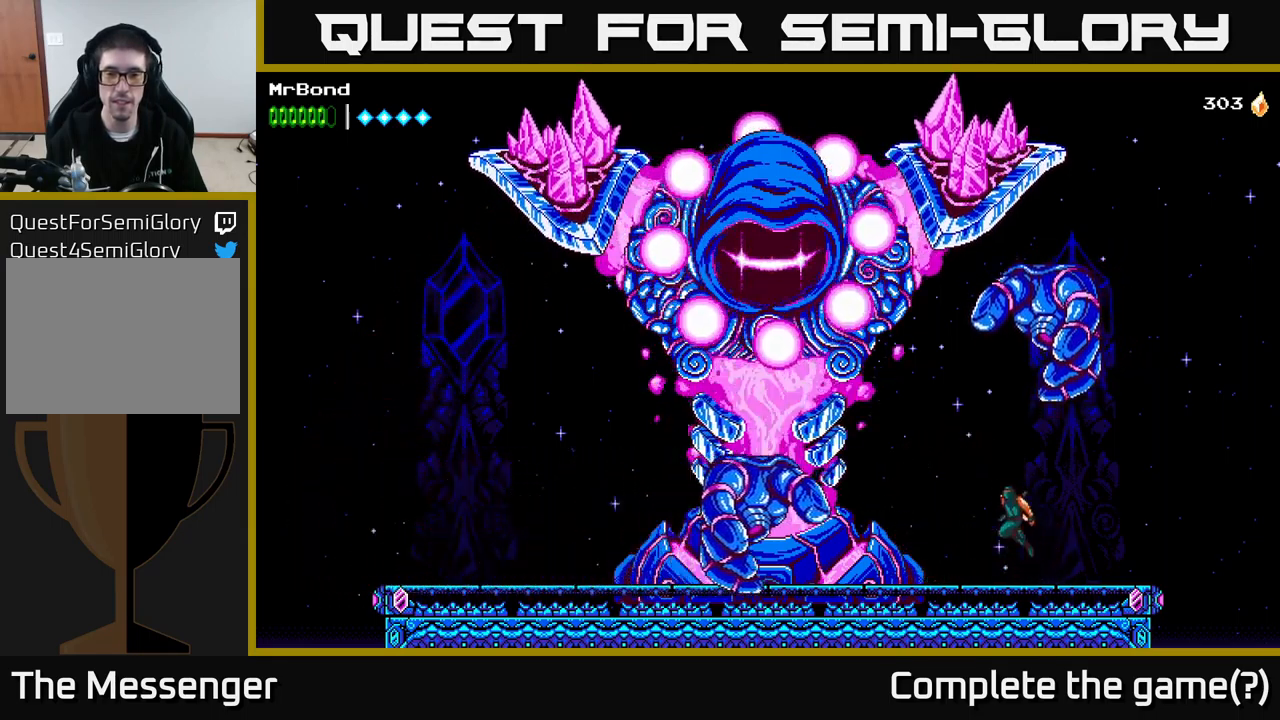
{"buttons": ["DPAD_LEFT"], "right_stick": "center", "events": [[183, "A", "up"]]}
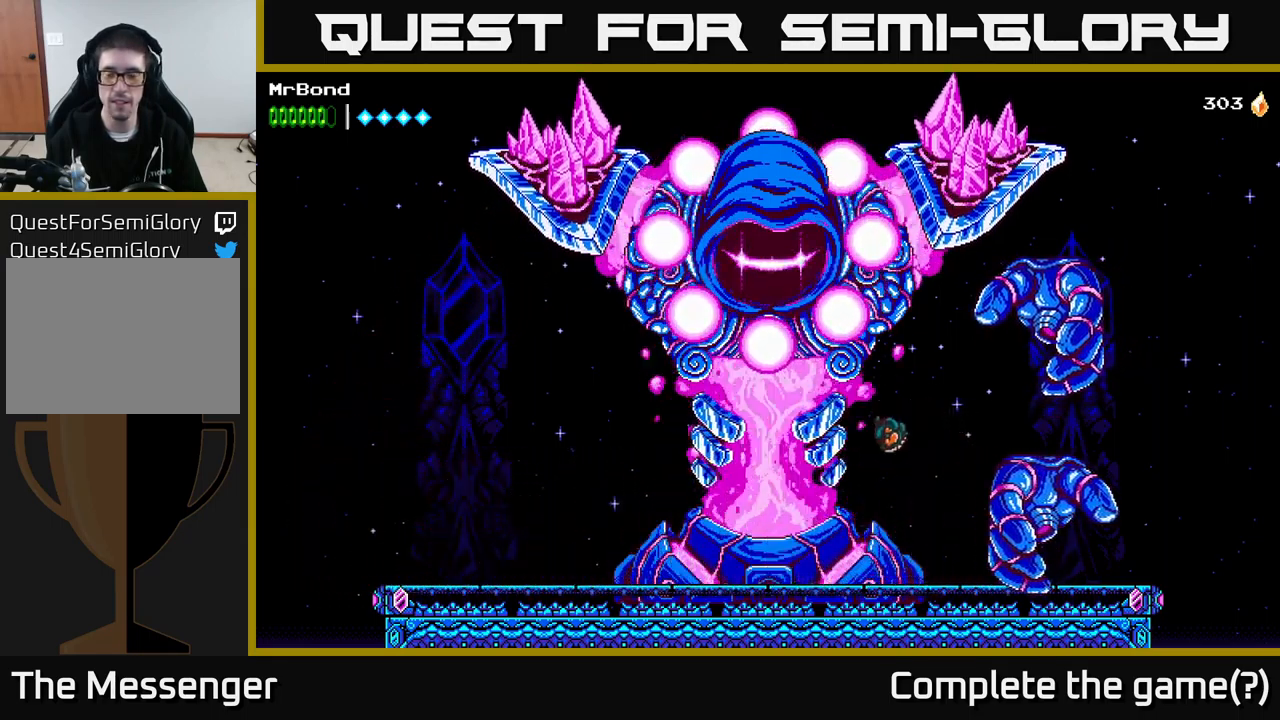
{"buttons": ["DPAD_RIGHT"], "right_stick": "center", "events": [[317, "DPAD_LEFT", "up"], [333, "DPAD_RIGHT", "down"]]}
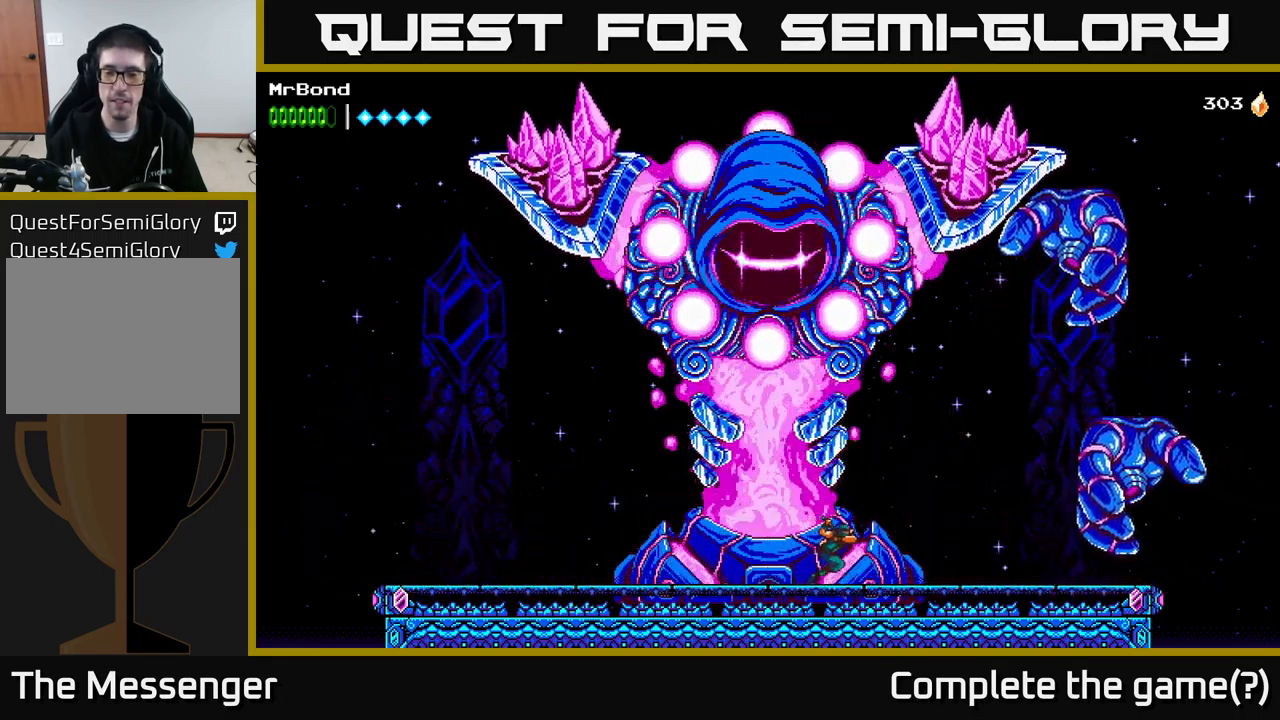
{"buttons": ["DPAD_DOWN"], "right_stick": "center", "events": [[33, "DPAD_RIGHT", "up"], [217, "DPAD_DOWN", "down"]]}
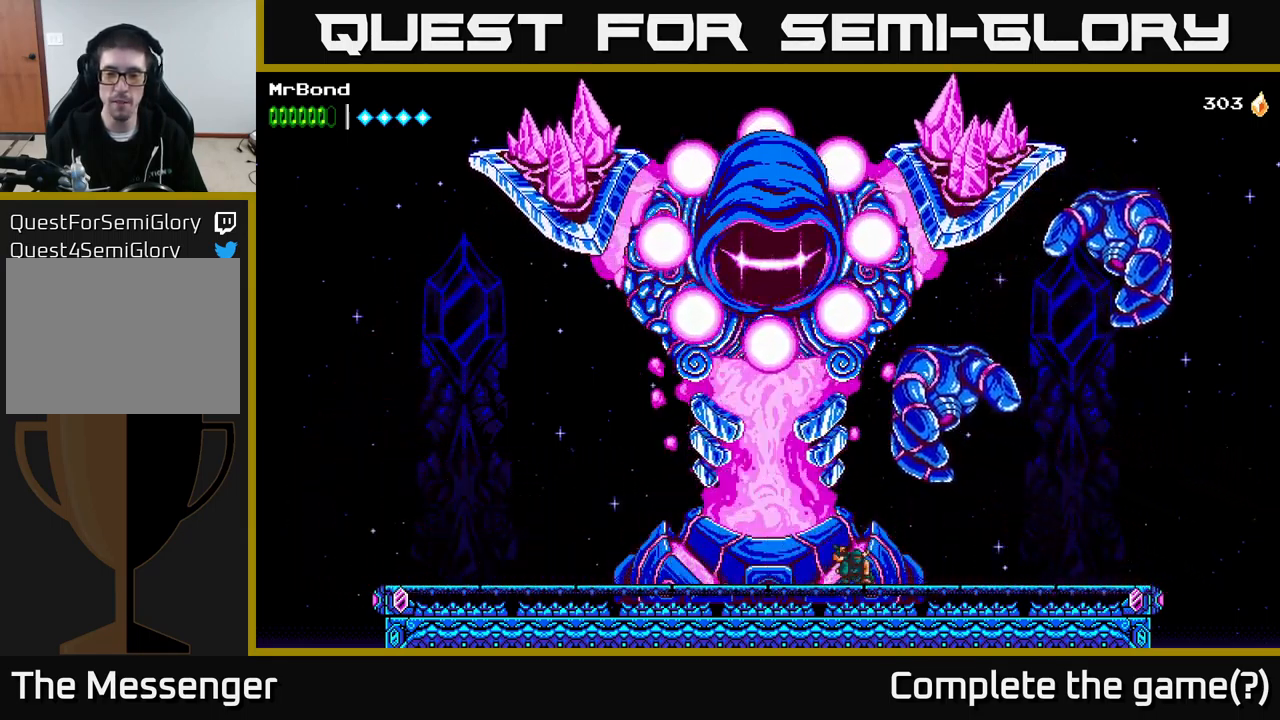
{"buttons": ["DPAD_DOWN"], "right_stick": "center", "events": [[133, "DPAD_DOWN", "up"], [233, "DPAD_DOWN", "down"], [333, "DPAD_DOWN", "up"], [450, "DPAD_DOWN", "down"]]}
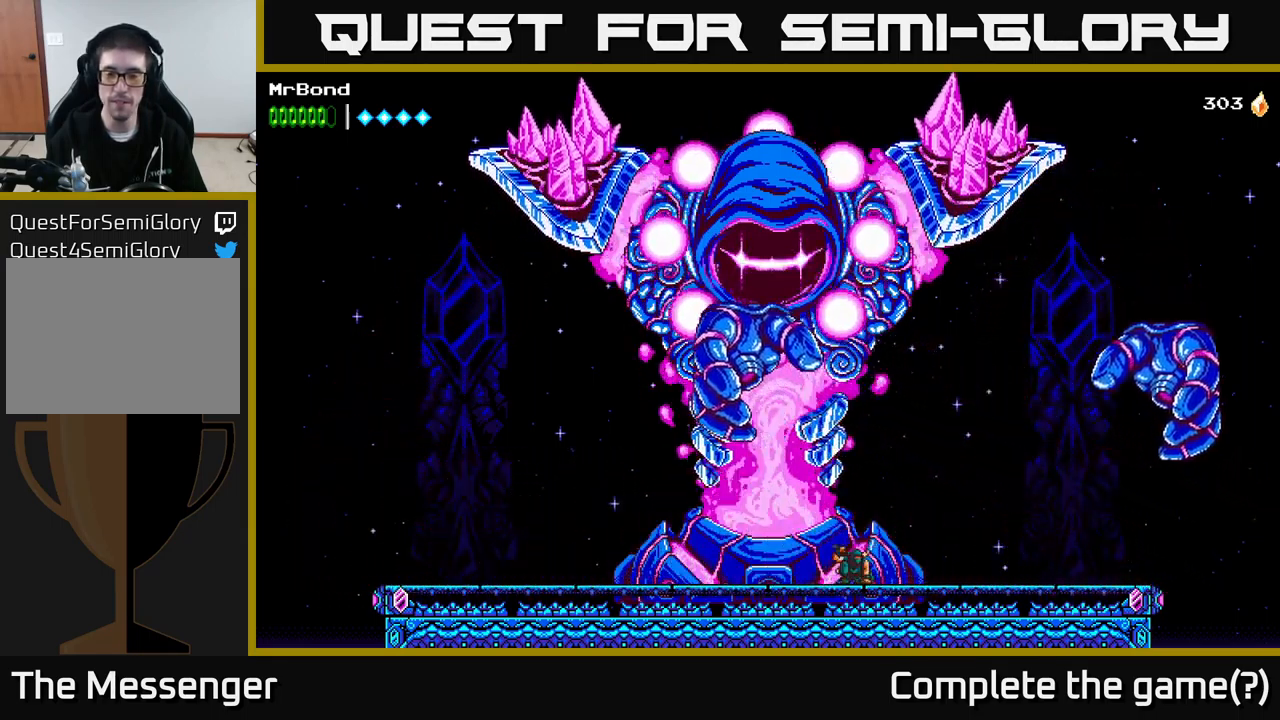
{"buttons": [], "right_stick": "center", "events": [[17, "DPAD_DOWN", "up"], [150, "DPAD_DOWN", "down"], [233, "DPAD_DOWN", "up"], [350, "DPAD_DOWN", "down"], [434, "DPAD_DOWN", "up"]]}
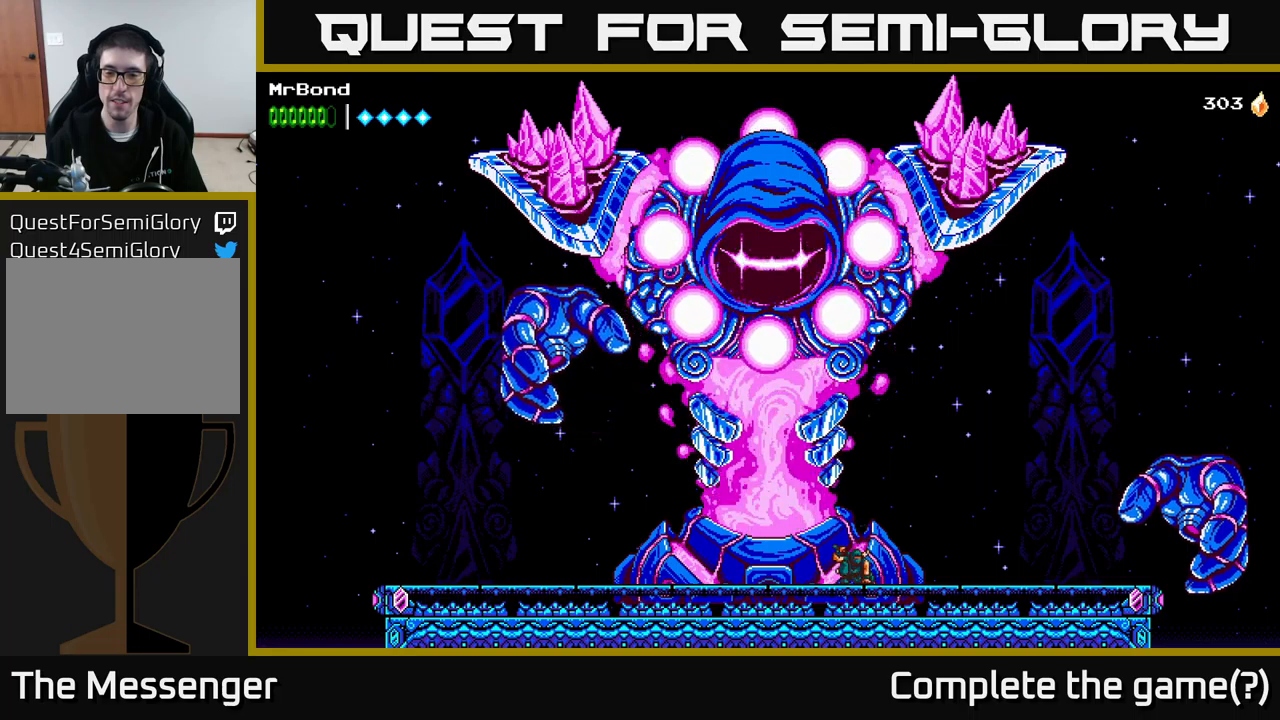
{"buttons": ["A", "DPAD_RIGHT"], "right_stick": "center", "events": [[67, "DPAD_RIGHT", "down"], [84, "A", "down"]]}
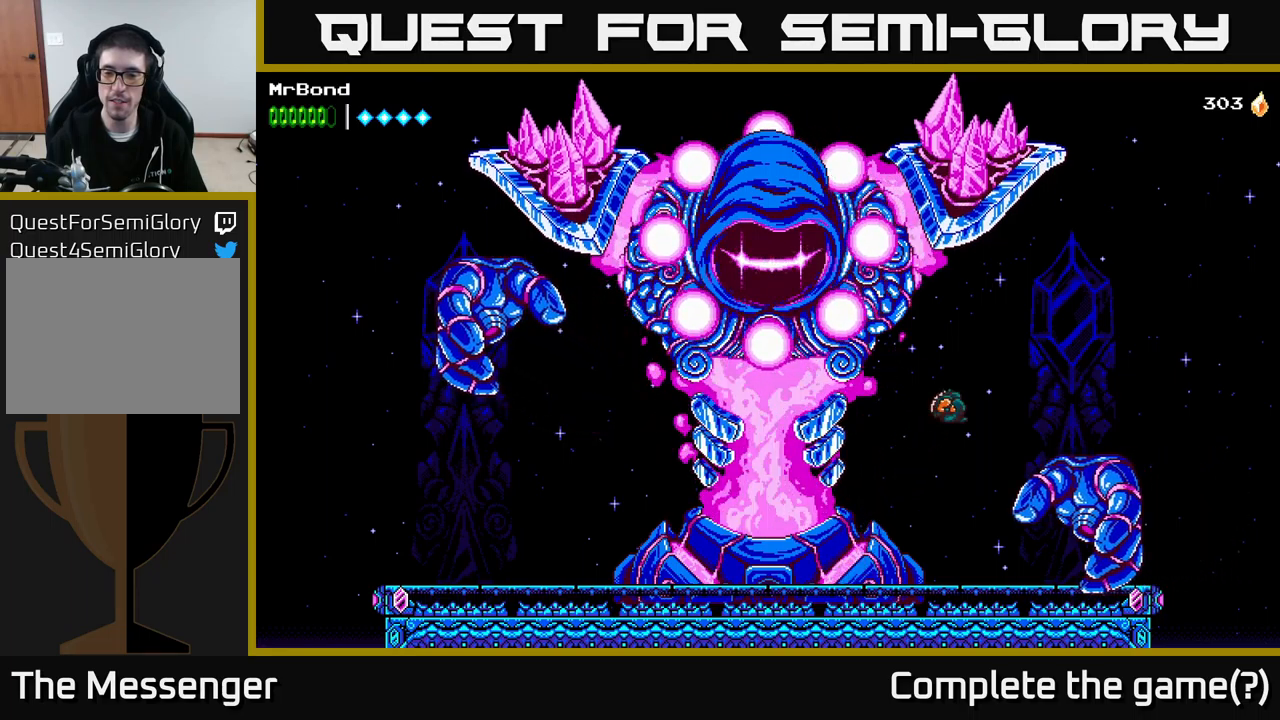
{"buttons": ["DPAD_LEFT"], "right_stick": "center", "events": [[284, "A", "up"], [384, "DPAD_RIGHT", "up"], [434, "DPAD_LEFT", "down"]]}
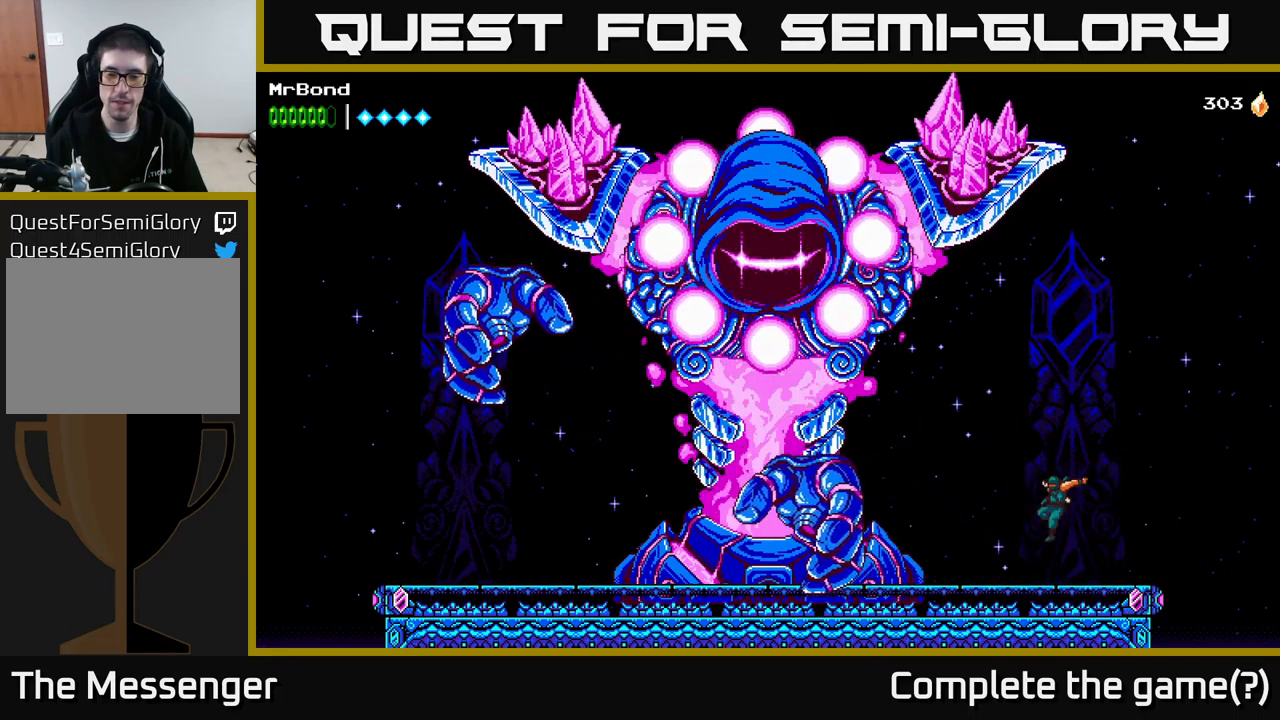
{"buttons": [], "right_stick": "center", "events": [[100, "DPAD_LEFT", "up"], [150, "DPAD_DOWN", "down"], [300, "DPAD_DOWN", "up"], [367, "DPAD_DOWN", "down"], [467, "DPAD_DOWN", "up"]]}
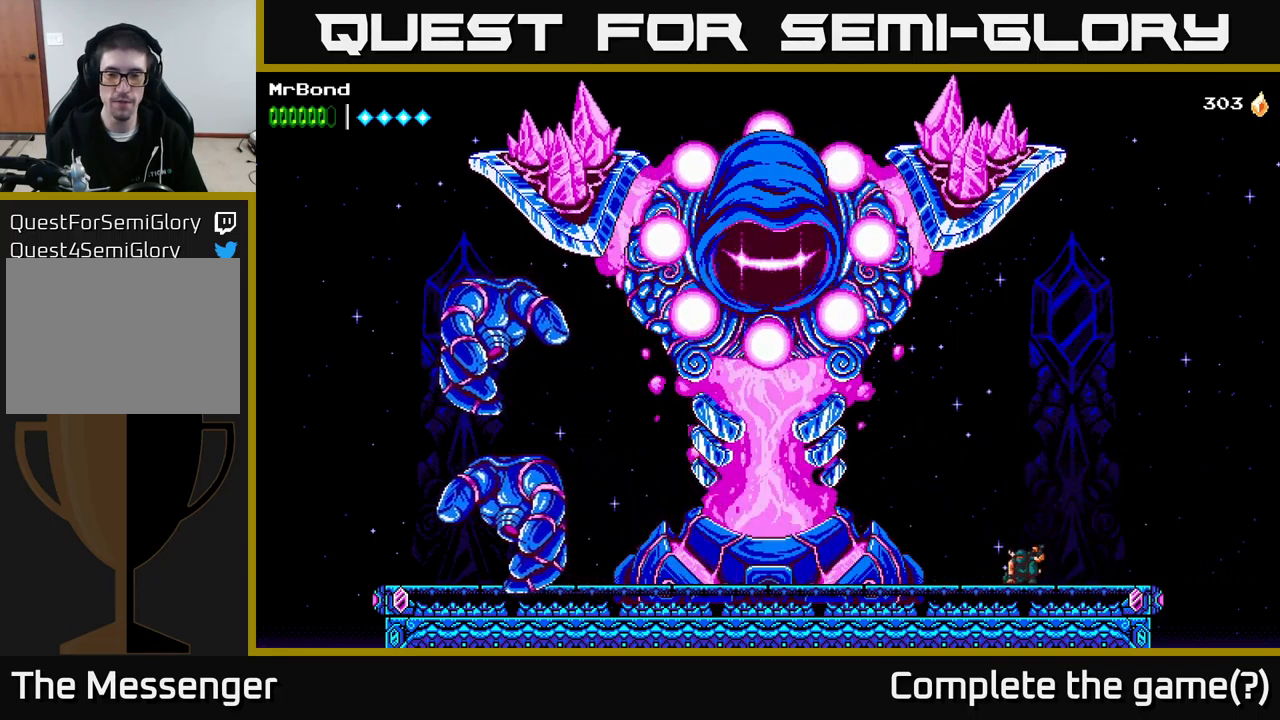
{"buttons": [], "right_stick": "center", "events": [[34, "DPAD_DOWN", "down"], [134, "DPAD_DOWN", "up"], [217, "DPAD_DOWN", "down"], [317, "DPAD_DOWN", "up"], [400, "DPAD_DOWN", "down"], [450, "DPAD_DOWN", "up"]]}
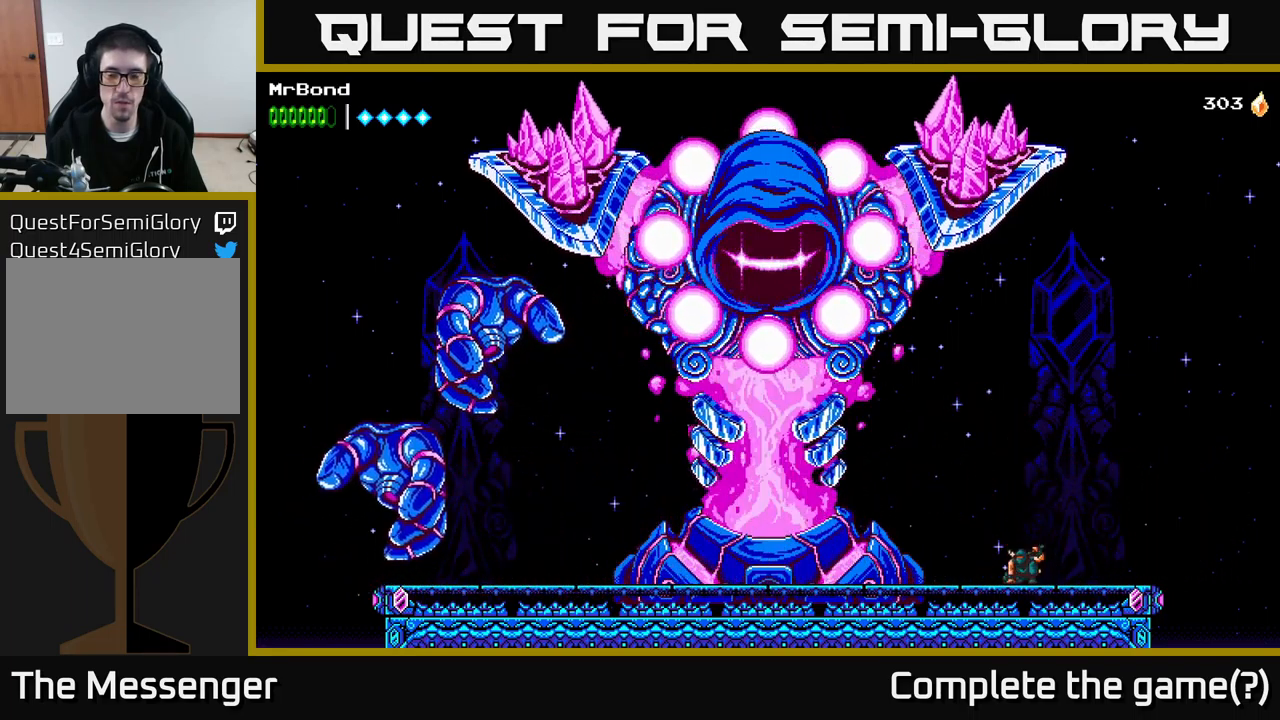
{"buttons": ["DPAD_LEFT"], "right_stick": "center", "events": [[50, "DPAD_DOWN", "down"], [100, "DPAD_DOWN", "up"], [200, "DPAD_DOWN", "down"], [267, "DPAD_DOWN", "up"], [434, "DPAD_LEFT", "down"]]}
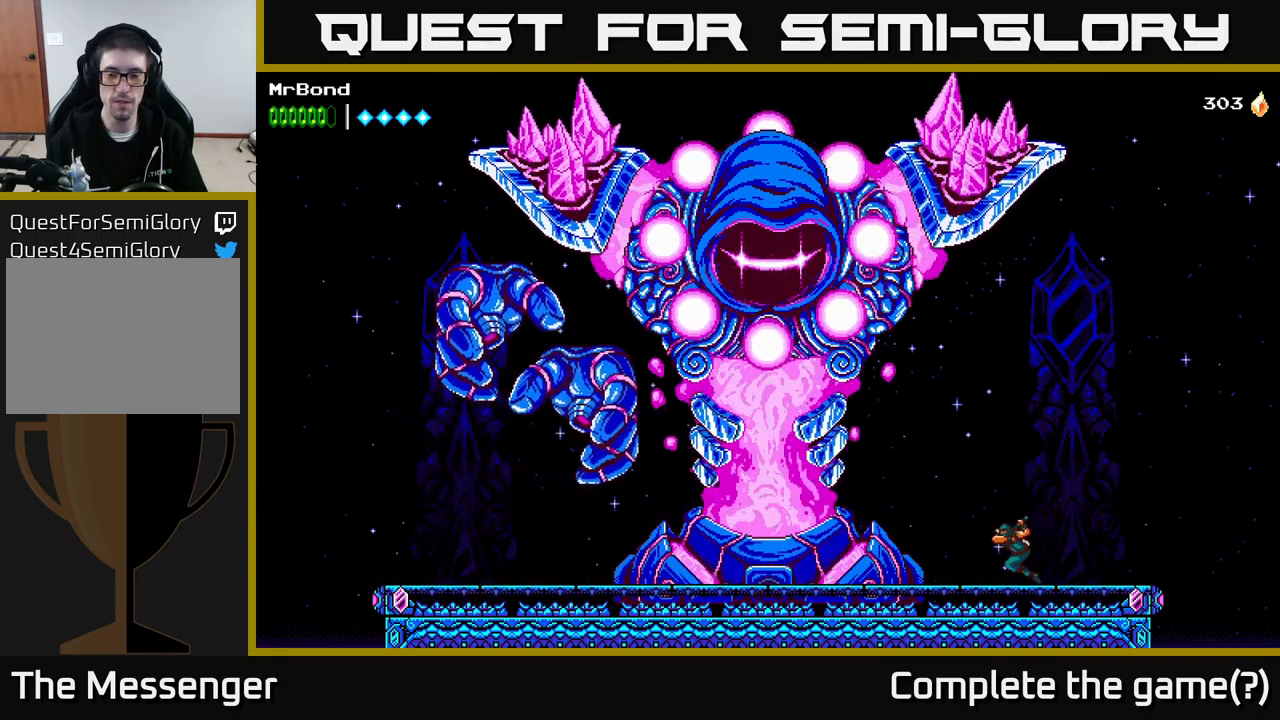
{"buttons": ["DPAD_LEFT"], "right_stick": "center", "events": []}
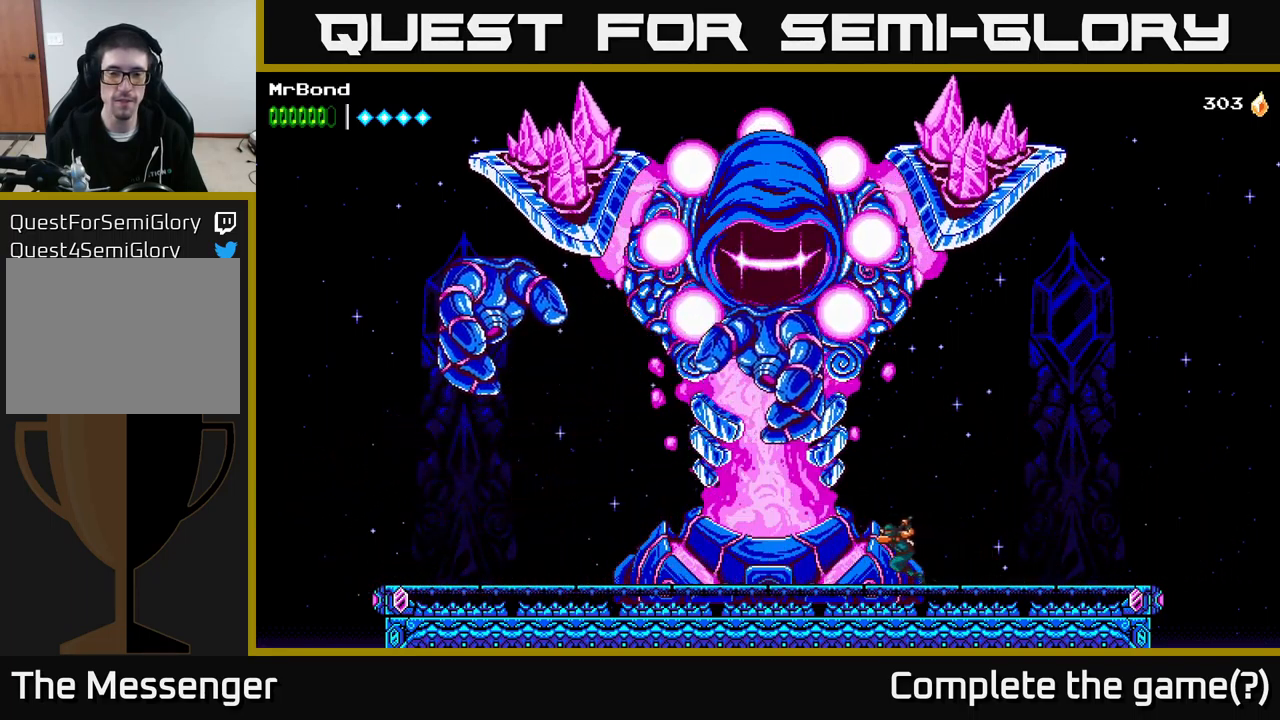
{"buttons": ["DPAD_UP"], "right_stick": "center", "events": [[100, "DPAD_LEFT", "up"], [134, "DPAD_UP", "down"]]}
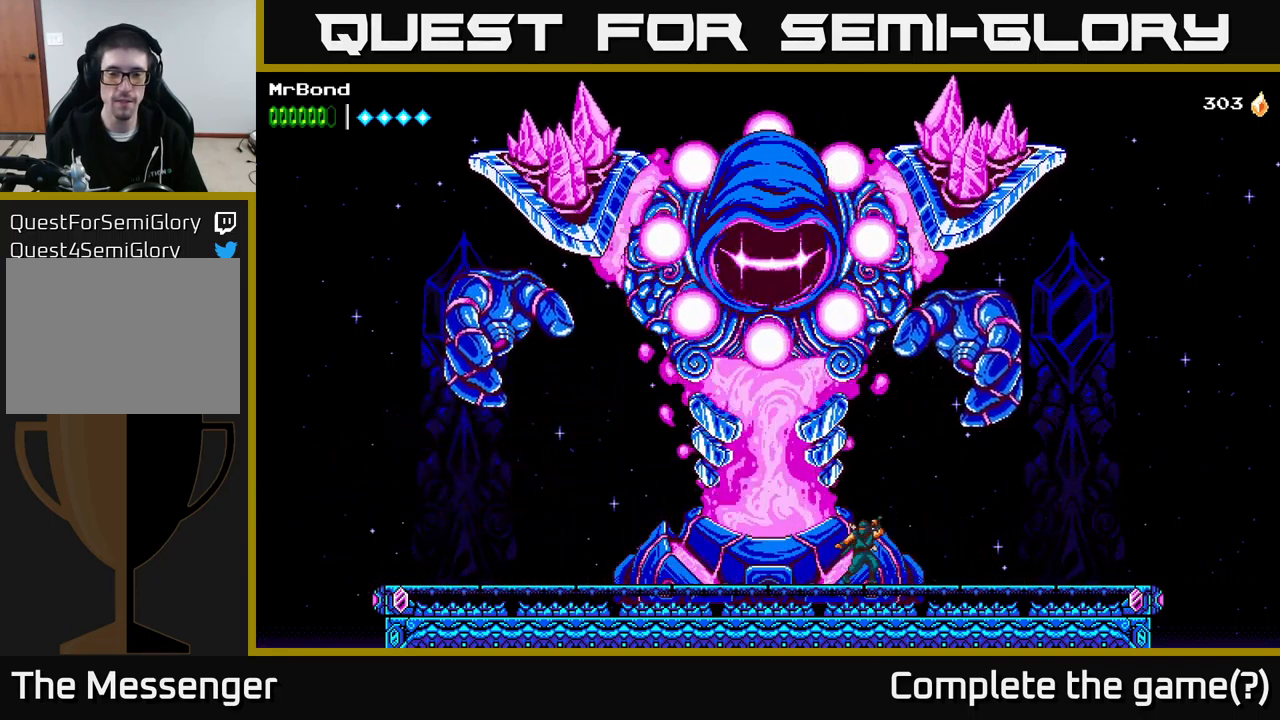
{"buttons": [], "right_stick": "center", "events": [[67, "DPAD_UP", "up"]]}